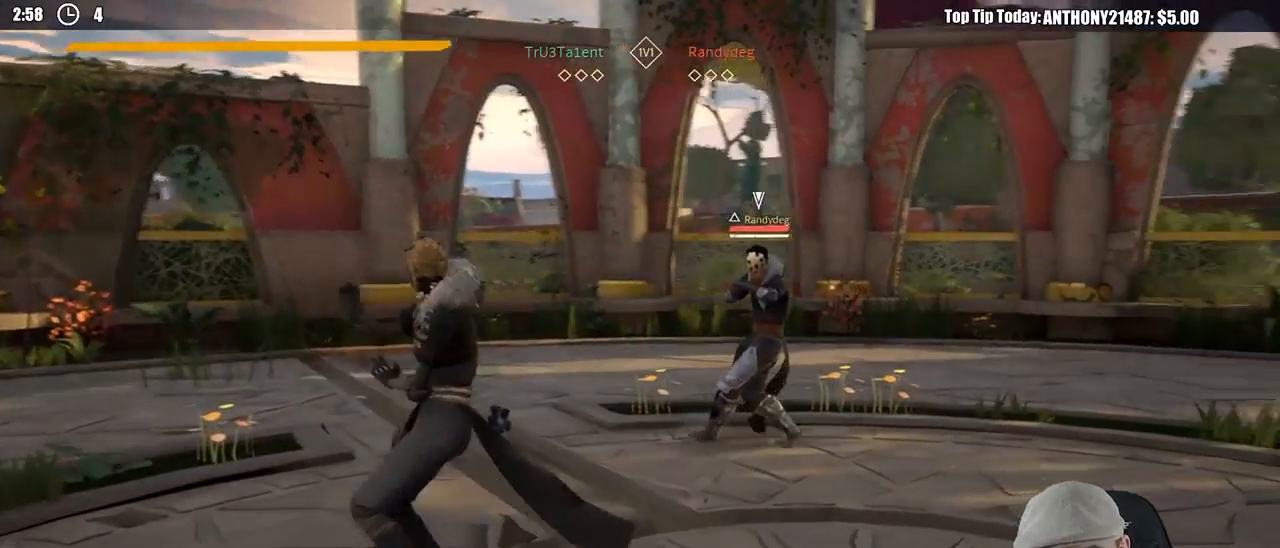
Gameplay with a controller (Xbox layout); each line is a JSON object with the inputs held at the frame after it (dt_ms = milliseconds from this image to that frame). "events" lists button and stick changes between this image and that frame as [ms after this image, input, new state], when the widget could be followed in between. Not read: R3.
{"dt_ms": 500, "buttons": ["R2"], "left_stick": "right", "right_stick": "left", "events": [[183, "left_stick", "up-right"], [333, "left_stick", "right"], [400, "R2", "down"], [483, "right_stick", "left"]]}
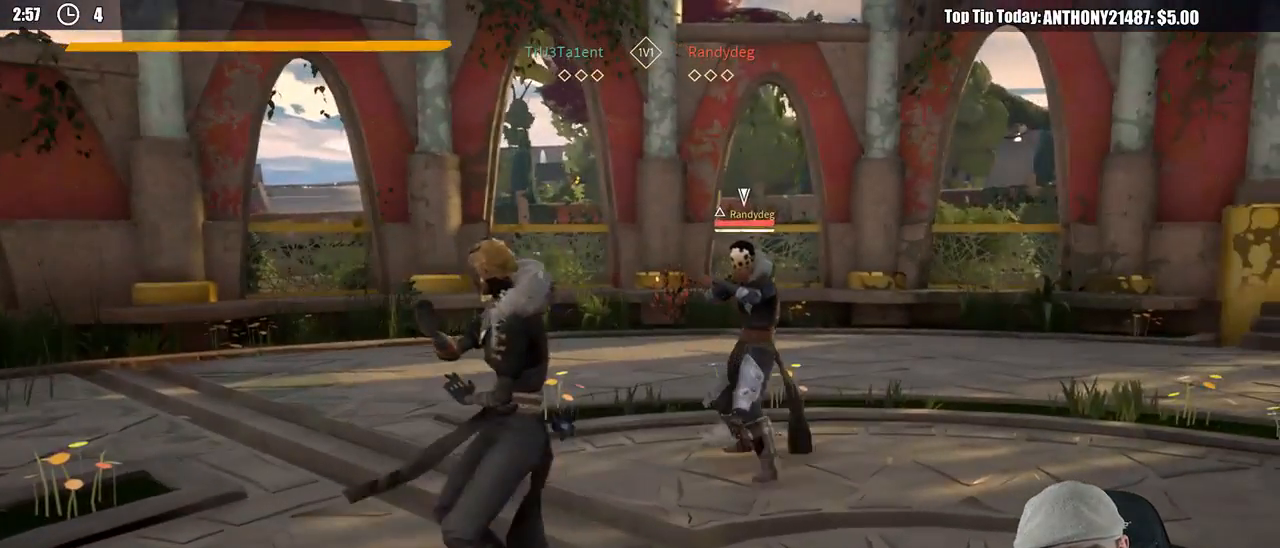
{"dt_ms": 500, "buttons": [], "left_stick": "up-left", "right_stick": "center", "events": [[33, "left_stick", "down-right"], [133, "left_stick", "down"], [150, "R2", "up"], [183, "right_stick", "center"], [233, "left_stick", "down-left"], [500, "left_stick", "up-left"]]}
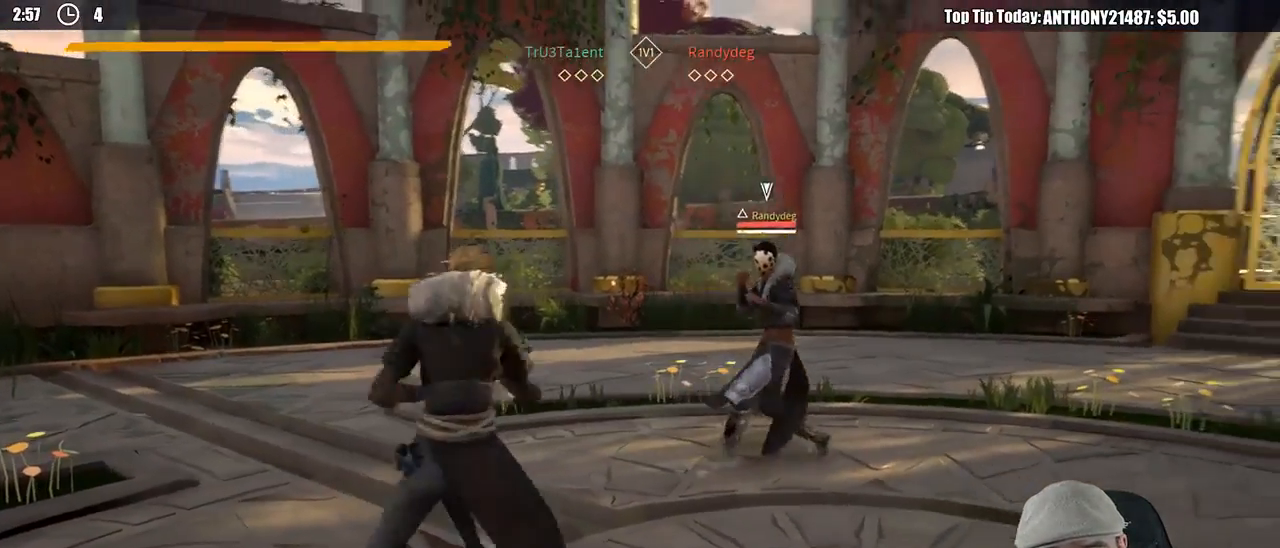
{"dt_ms": 500, "buttons": [], "left_stick": "up", "right_stick": "center", "events": [[300, "R2", "down"], [333, "right_stick", "down-left"], [400, "left_stick", "up"], [483, "R2", "up"], [500, "right_stick", "center"]]}
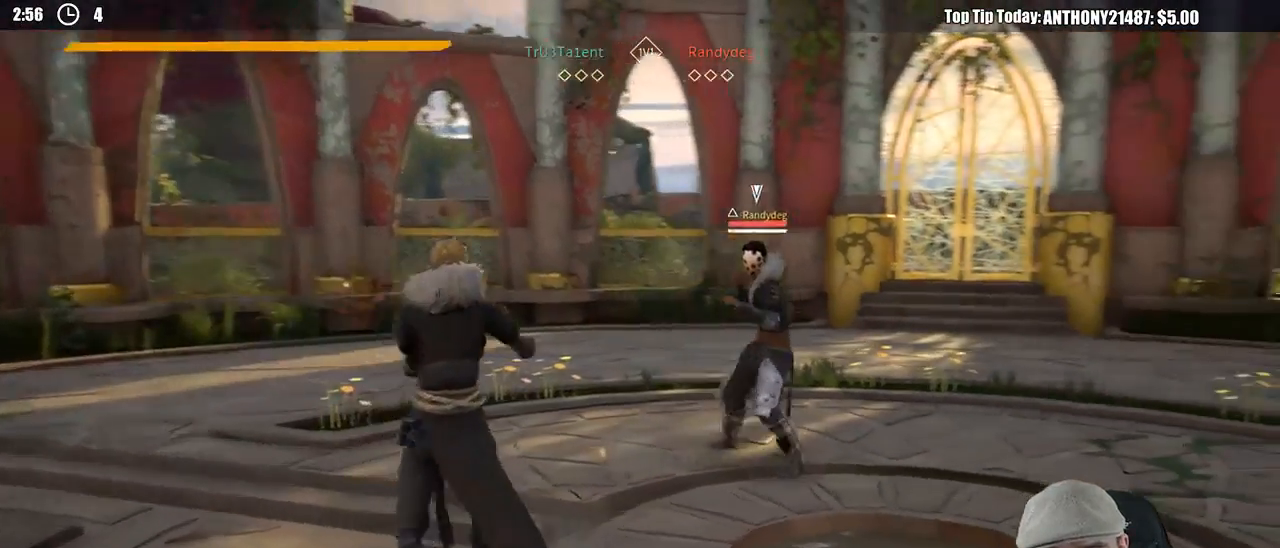
{"dt_ms": 500, "buttons": [], "left_stick": "left", "right_stick": "center", "events": [[67, "left_stick", "left"], [117, "left_stick", "down-left"], [450, "left_stick", "left"]]}
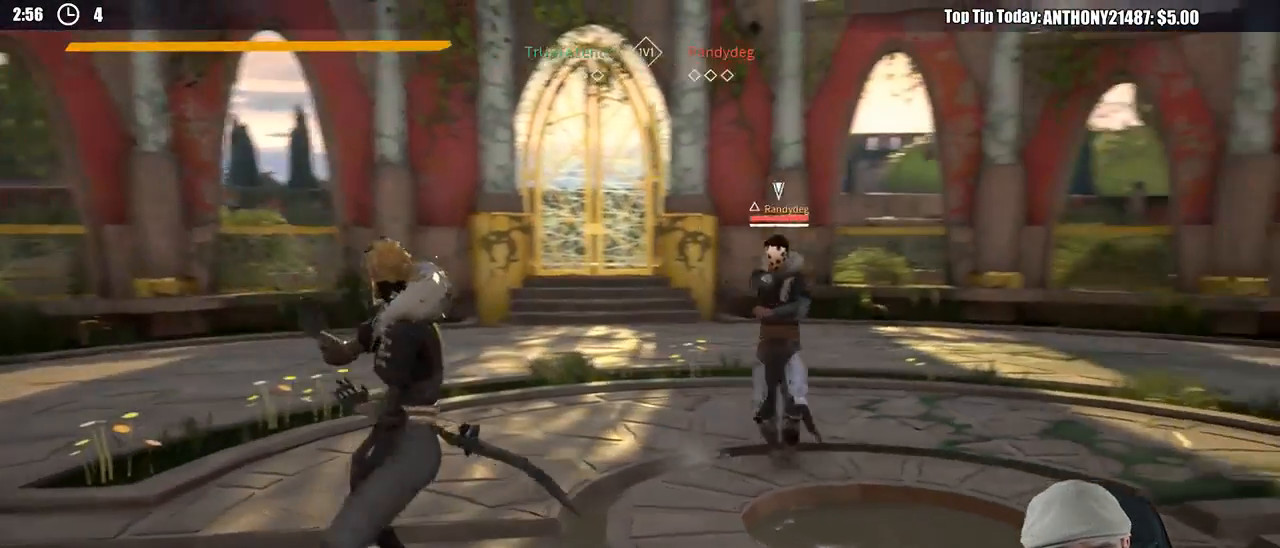
{"dt_ms": 500, "buttons": [], "left_stick": "up-left", "right_stick": "center", "events": [[33, "left_stick", "up-left"]]}
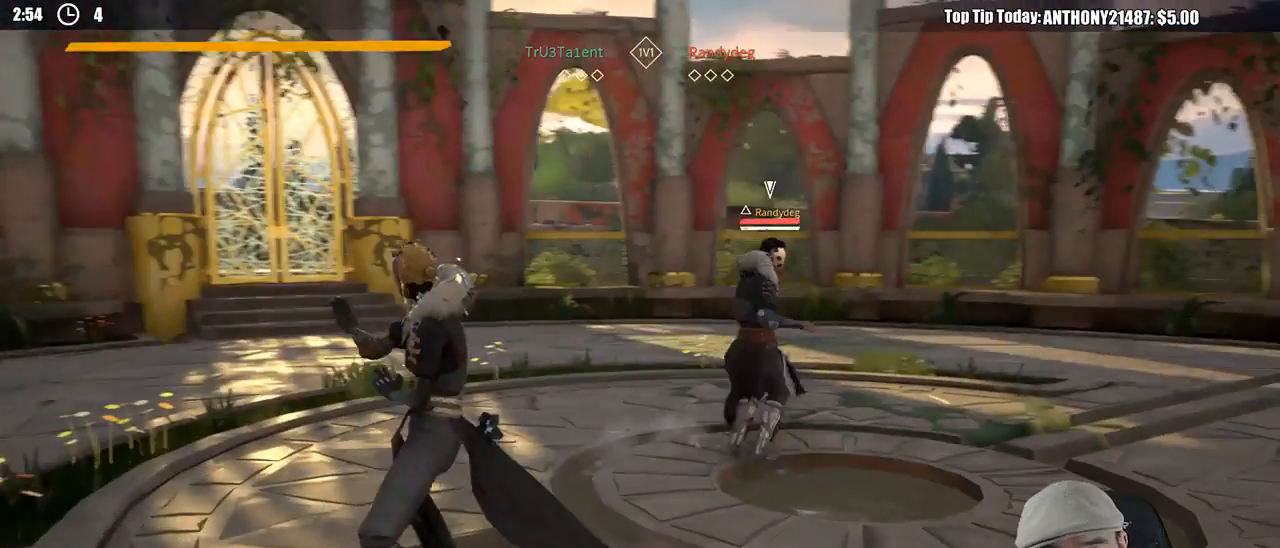
{"dt_ms": 500, "buttons": [], "left_stick": "left", "right_stick": "center", "events": [[83, "left_stick", "left"], [183, "left_stick", "down-left"], [433, "left_stick", "left"]]}
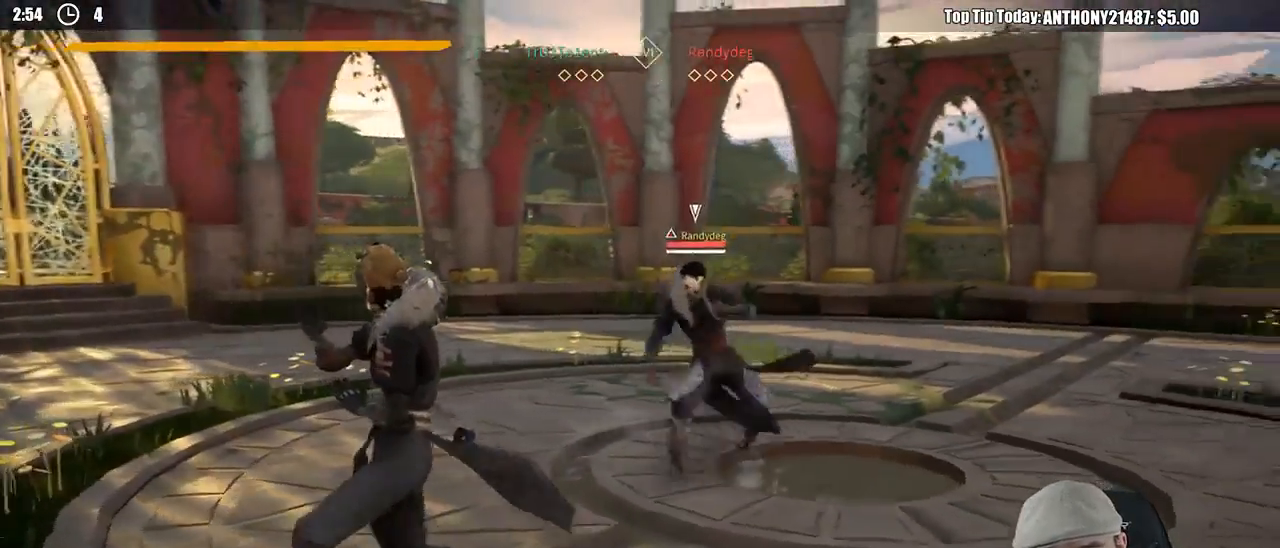
{"dt_ms": 500, "buttons": ["X"], "left_stick": "up", "right_stick": "center", "events": [[67, "left_stick", "up-left"], [417, "left_stick", "up"], [433, "X", "down"]]}
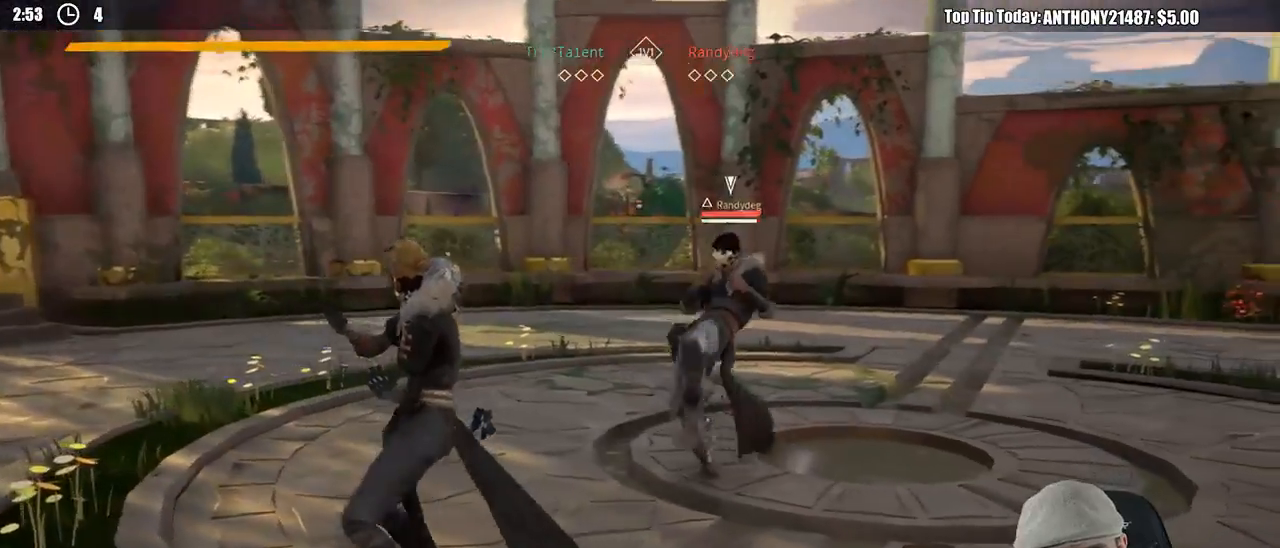
{"dt_ms": 500, "buttons": ["X"], "left_stick": "up-right", "right_stick": "center", "events": [[67, "X", "up"], [450, "X", "down"], [500, "left_stick", "up-right"]]}
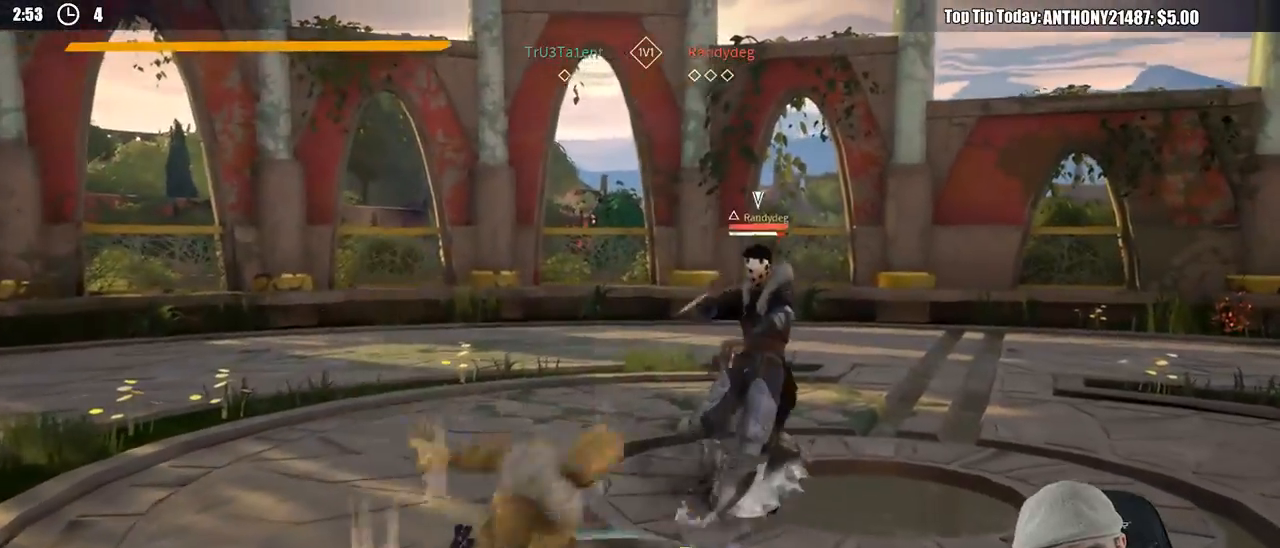
{"dt_ms": 500, "buttons": [], "left_stick": "up-right", "right_stick": "center", "events": [[50, "X", "up"]]}
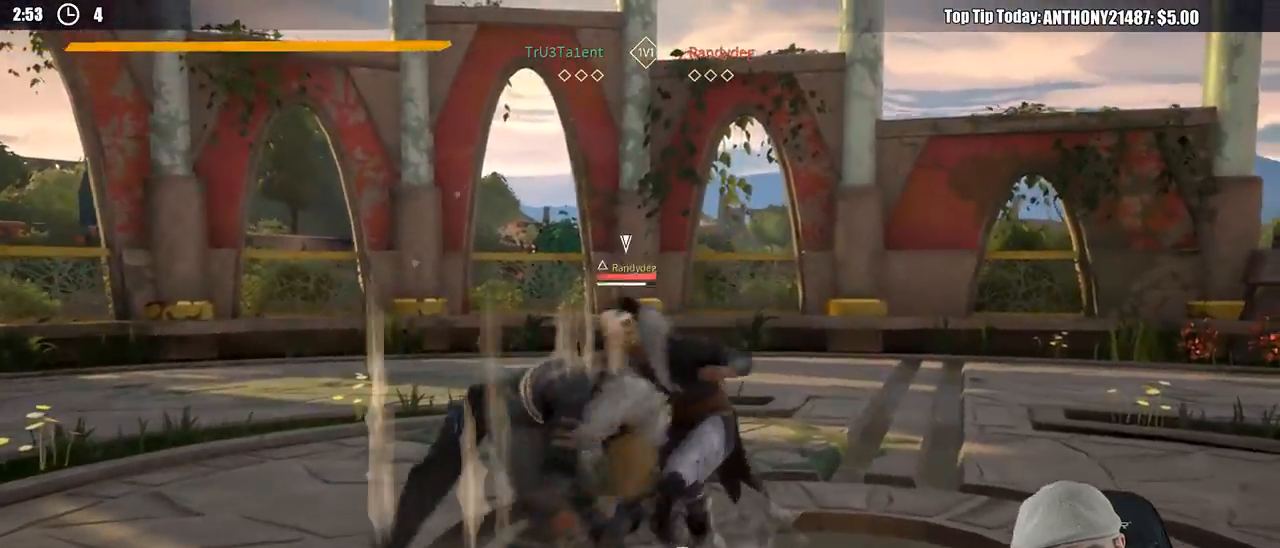
{"dt_ms": 500, "buttons": ["X"], "left_stick": "left", "right_stick": "center", "events": [[183, "left_stick", "down-right"], [300, "left_stick", "down"], [467, "X", "down"], [467, "left_stick", "left"]]}
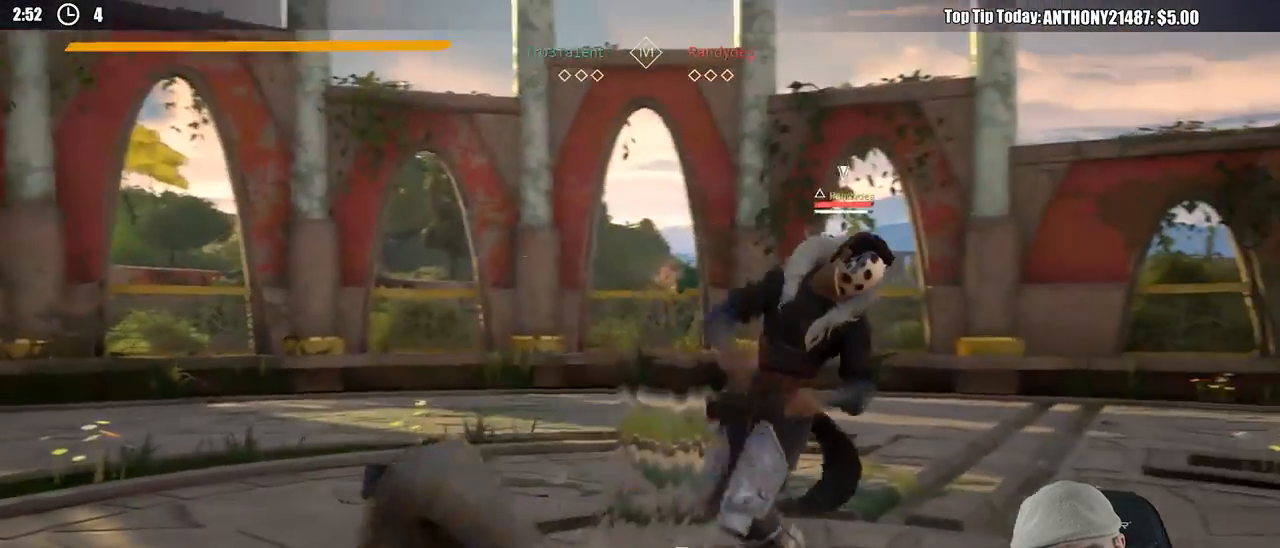
{"dt_ms": 500, "buttons": [], "left_stick": "up", "right_stick": "center", "events": [[17, "left_stick", "up"], [67, "X", "up"]]}
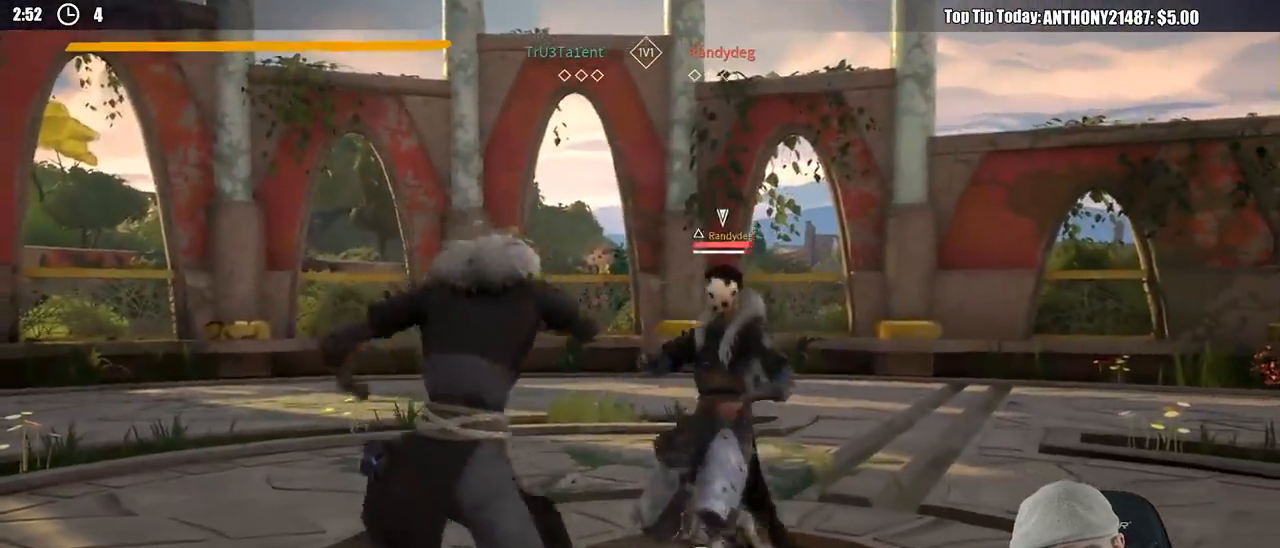
{"dt_ms": 500, "buttons": [], "left_stick": "up", "right_stick": "center", "events": []}
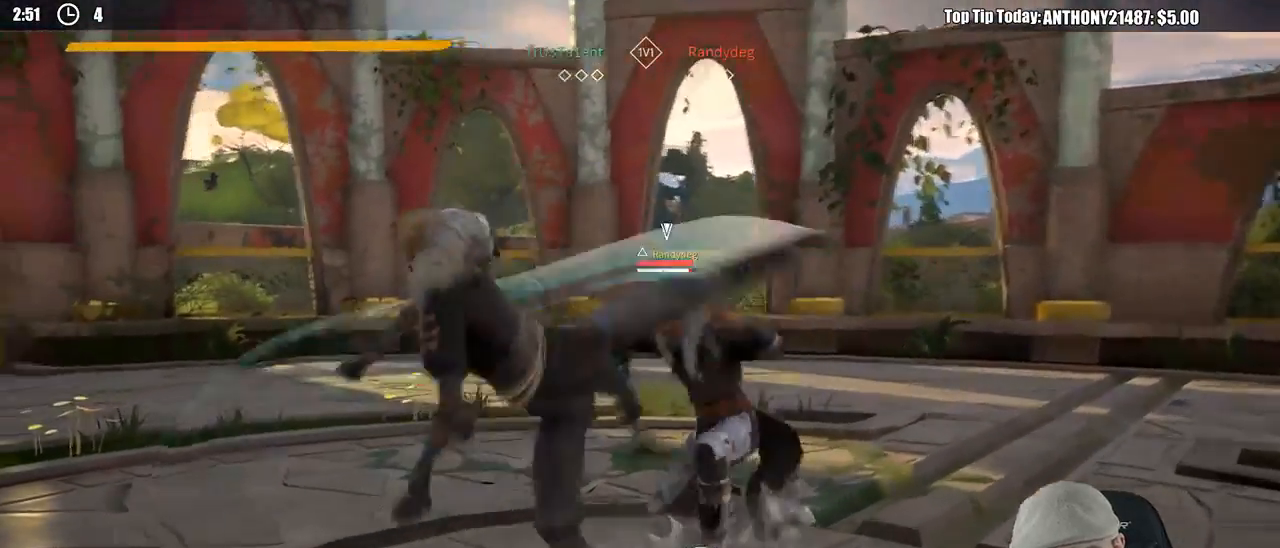
{"dt_ms": 500, "buttons": ["L2"], "left_stick": "down-left", "right_stick": "center", "events": [[50, "left_stick", "down-left"], [300, "L2", "down"]]}
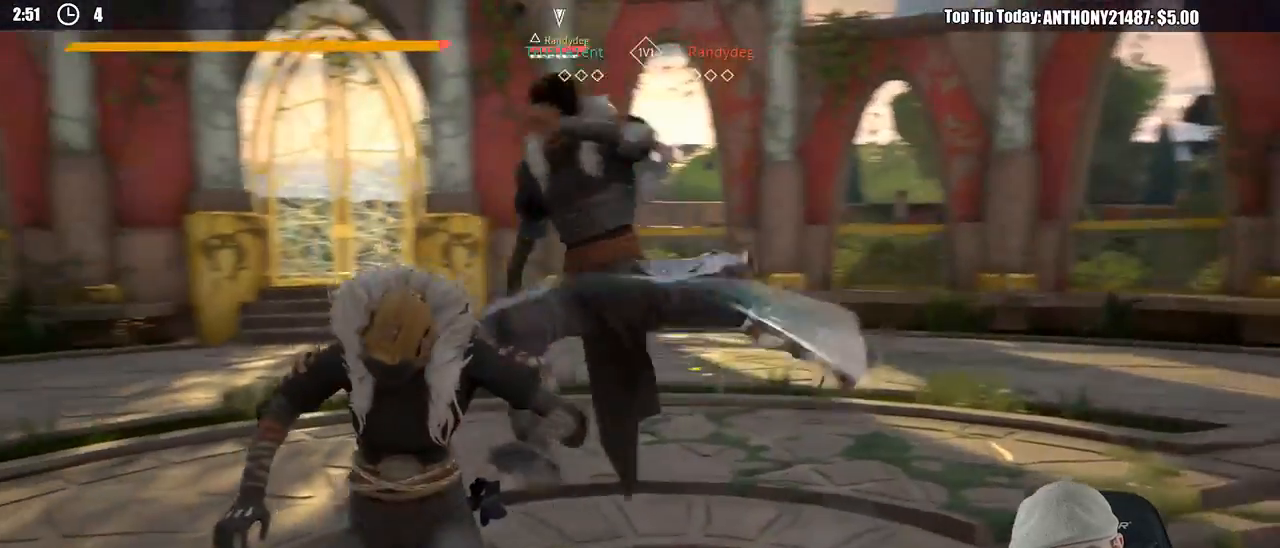
{"dt_ms": 500, "buttons": ["L2"], "left_stick": "left", "right_stick": "center", "events": [[167, "left_stick", "left"]]}
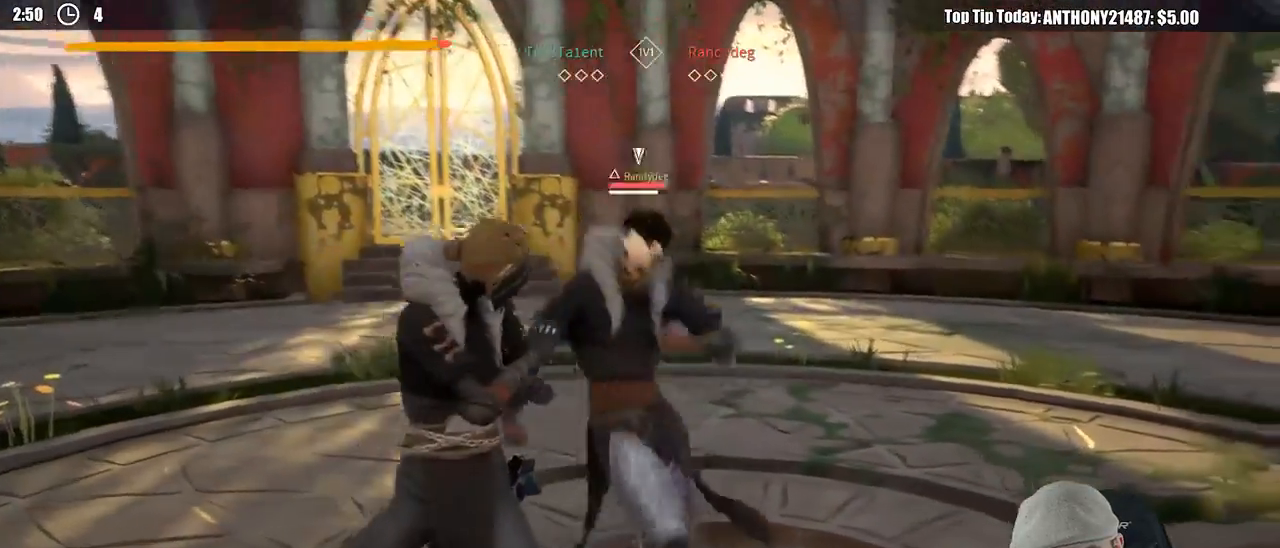
{"dt_ms": 500, "buttons": ["L2"], "left_stick": "up-left", "right_stick": "center", "events": [[433, "left_stick", "up-left"]]}
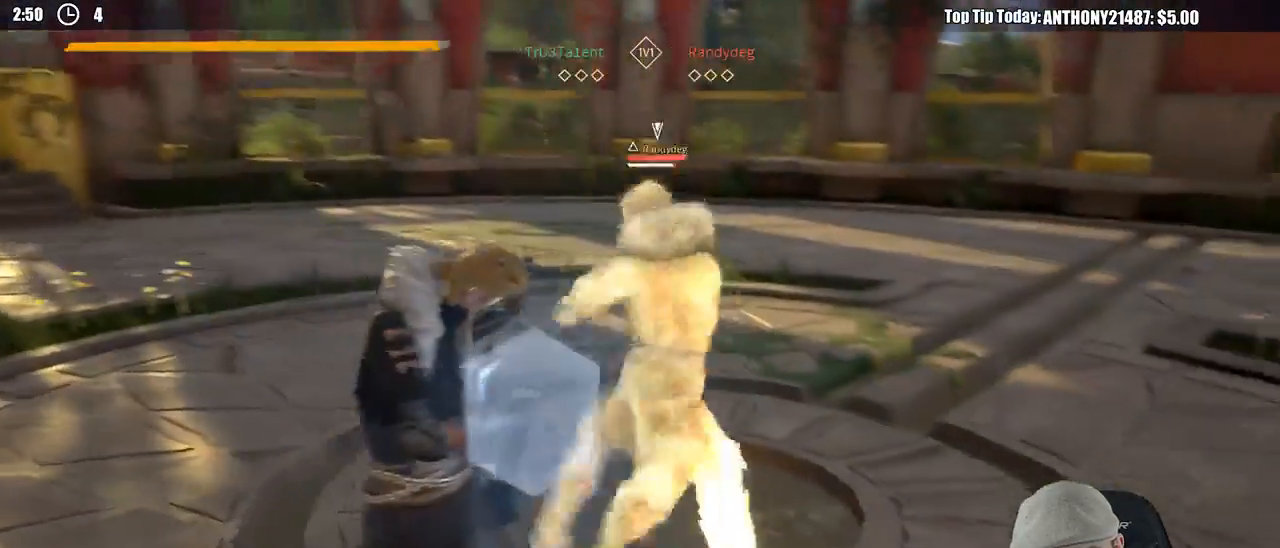
{"dt_ms": 500, "buttons": ["L2"], "left_stick": "up", "right_stick": "center", "events": [[150, "left_stick", "up"], [217, "right_stick", "up"], [433, "right_stick", "center"]]}
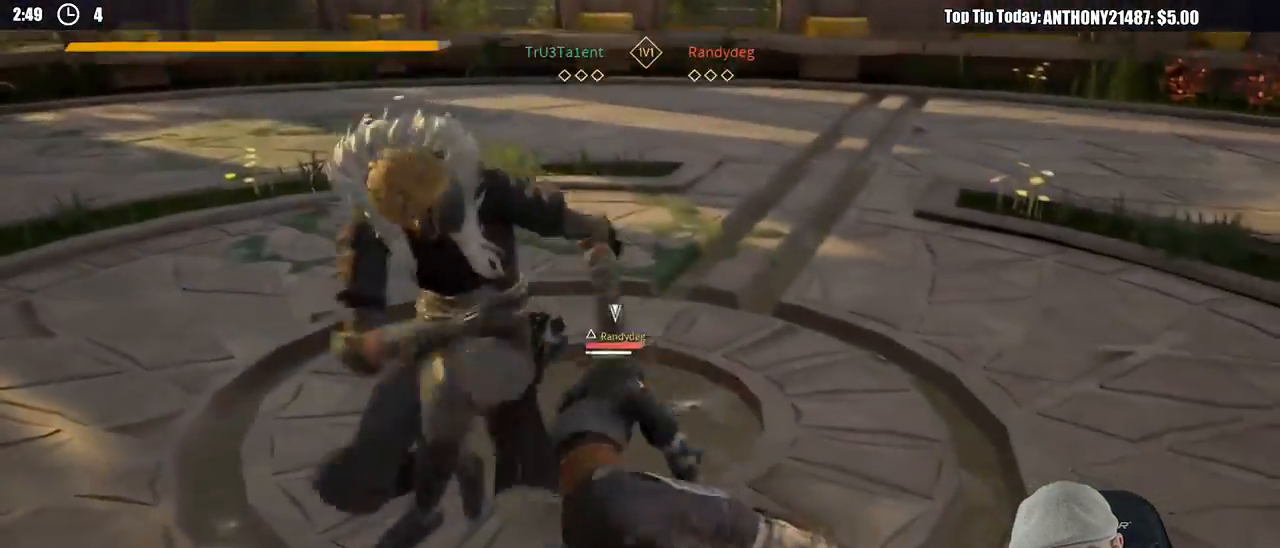
{"dt_ms": 500, "buttons": [], "left_stick": "up", "right_stick": "center", "events": [[183, "L2", "up"], [367, "X", "down"], [450, "X", "up"]]}
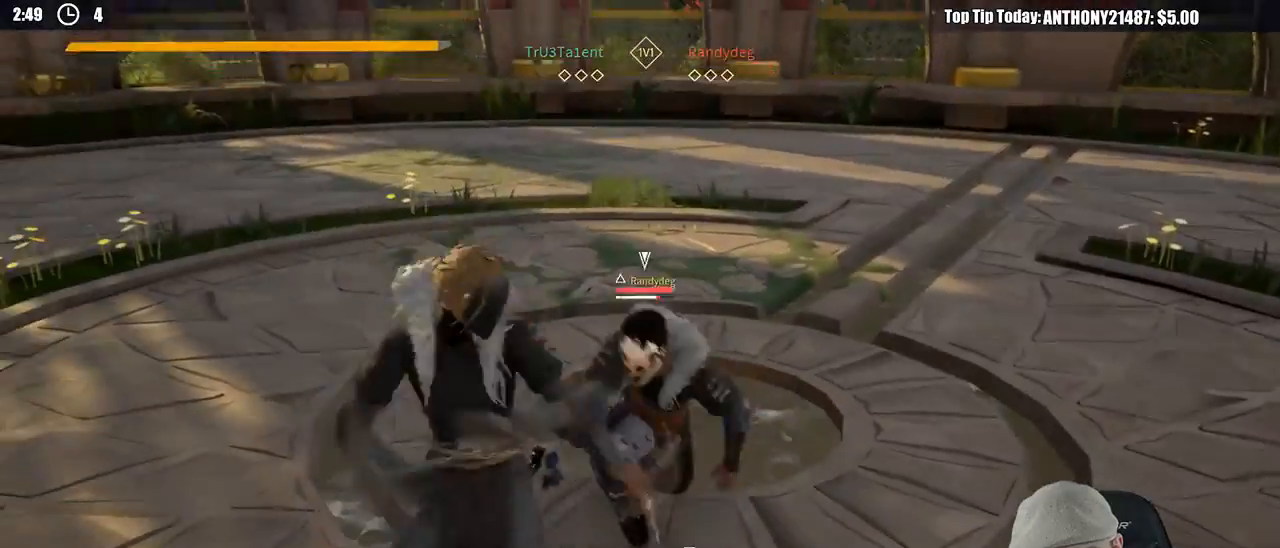
{"dt_ms": 500, "buttons": [], "left_stick": "up", "right_stick": "center", "events": [[333, "X", "down"], [433, "X", "up"]]}
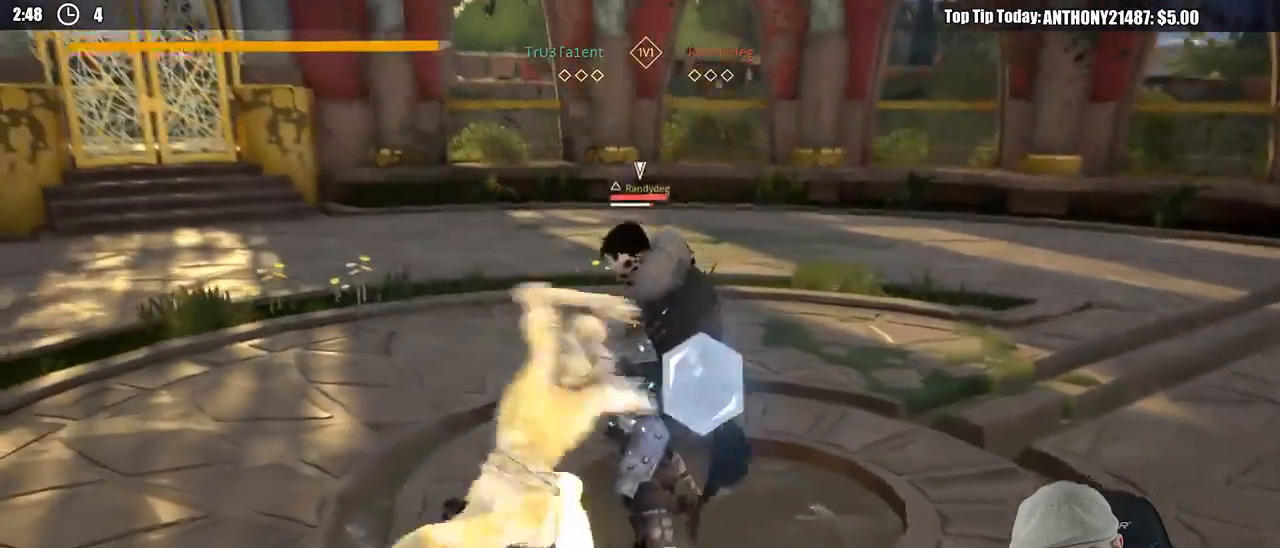
{"dt_ms": 500, "buttons": [], "left_stick": "up", "right_stick": "center", "events": []}
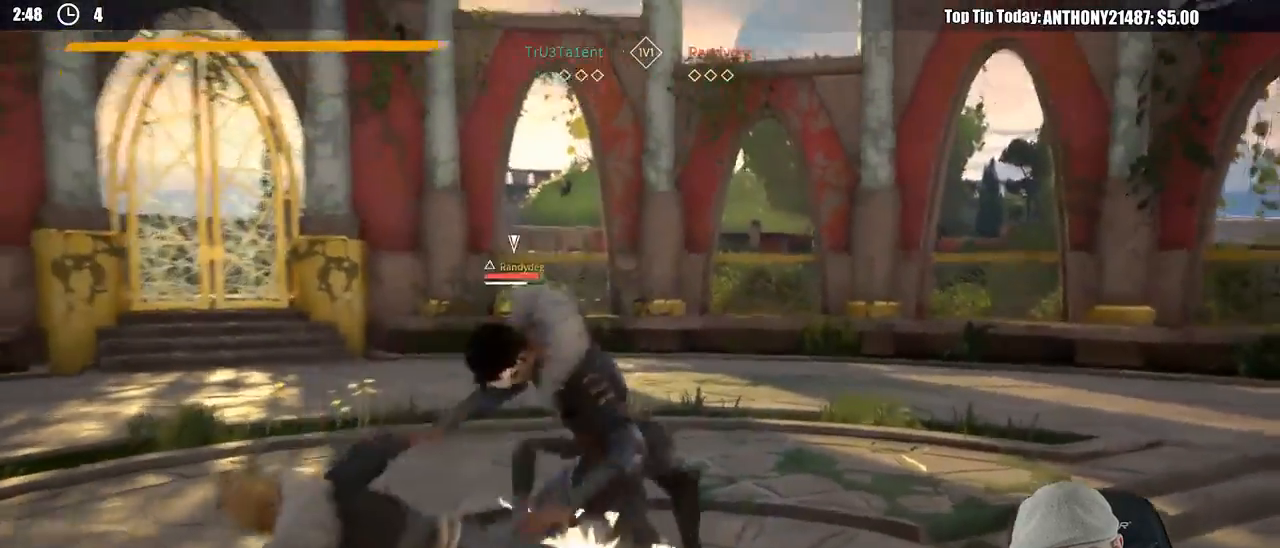
{"dt_ms": 1000, "buttons": [], "left_stick": "up", "right_stick": "center"}
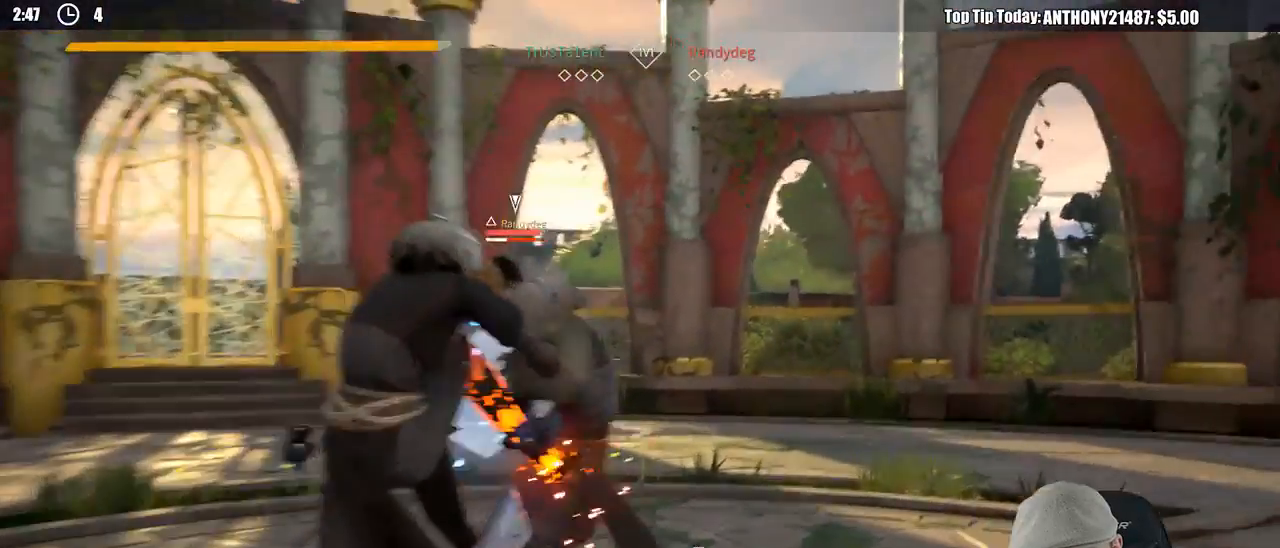
{"dt_ms": 500, "buttons": [], "left_stick": "up-right", "right_stick": "center", "events": [[200, "X", "down"], [300, "X", "up"], [350, "left_stick", "up-right"]]}
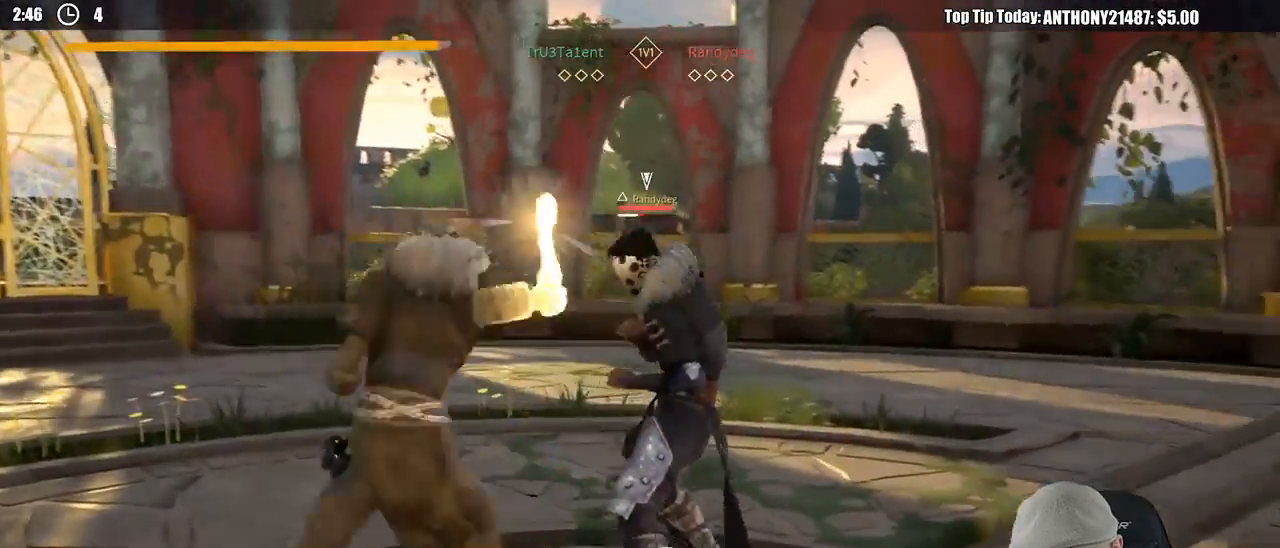
{"dt_ms": 500, "buttons": [], "left_stick": "up-right", "right_stick": "center", "events": [[183, "X", "down"], [283, "X", "up"]]}
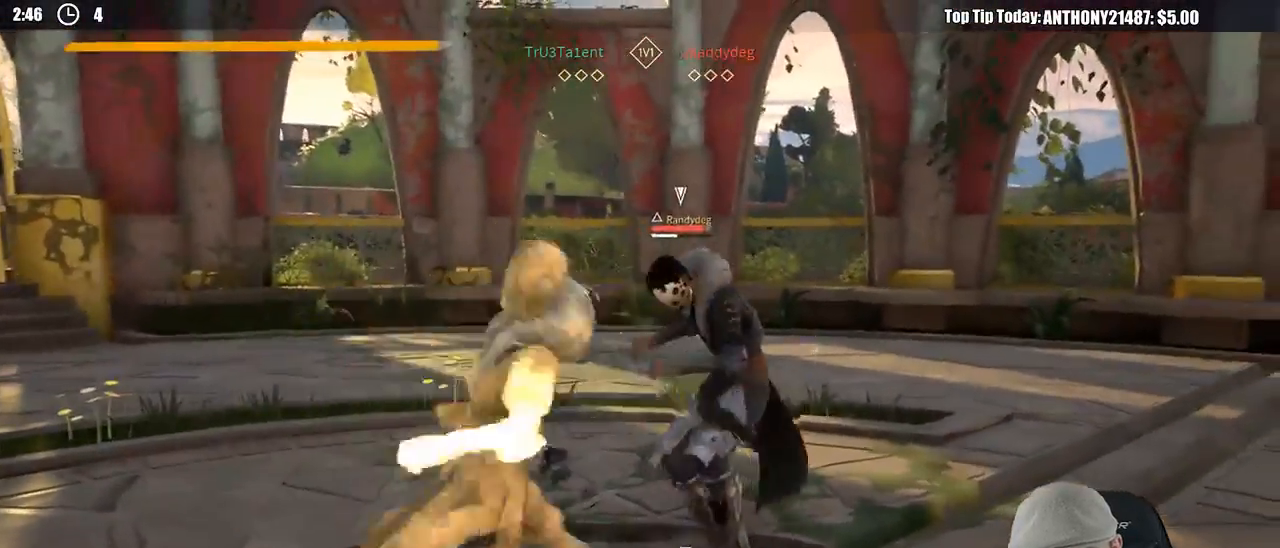
{"dt_ms": 500, "buttons": ["Y"], "left_stick": "up-right", "right_stick": "center", "events": [[450, "Y", "down"]]}
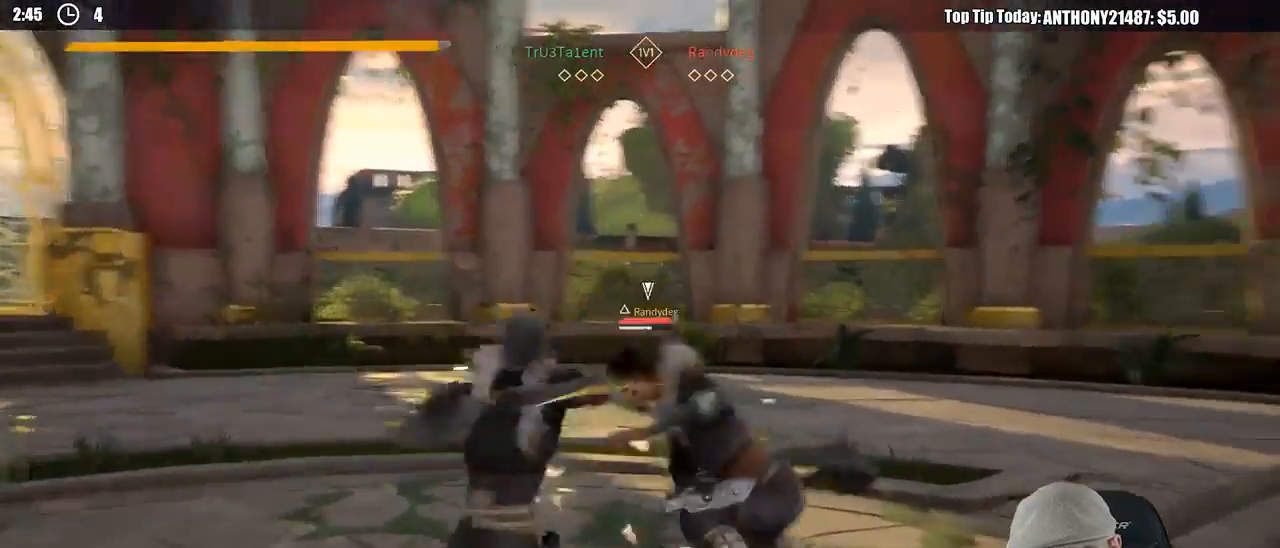
{"dt_ms": 500, "buttons": [], "left_stick": "up-right", "right_stick": "center", "events": [[33, "Y", "up"]]}
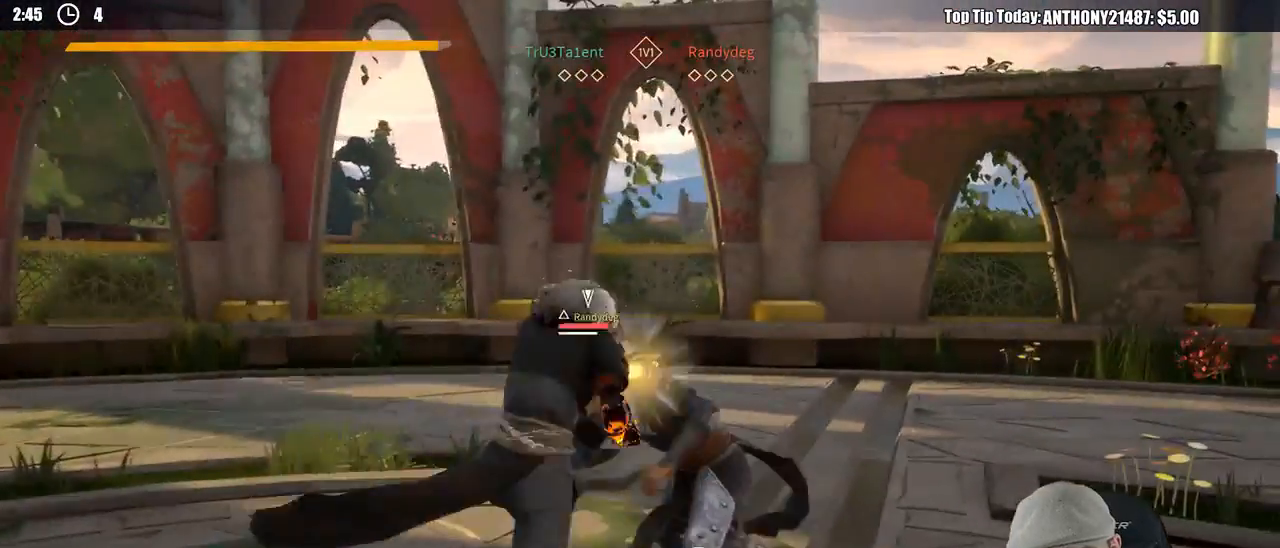
{"dt_ms": 500, "buttons": [], "left_stick": "up-right", "right_stick": "center", "events": []}
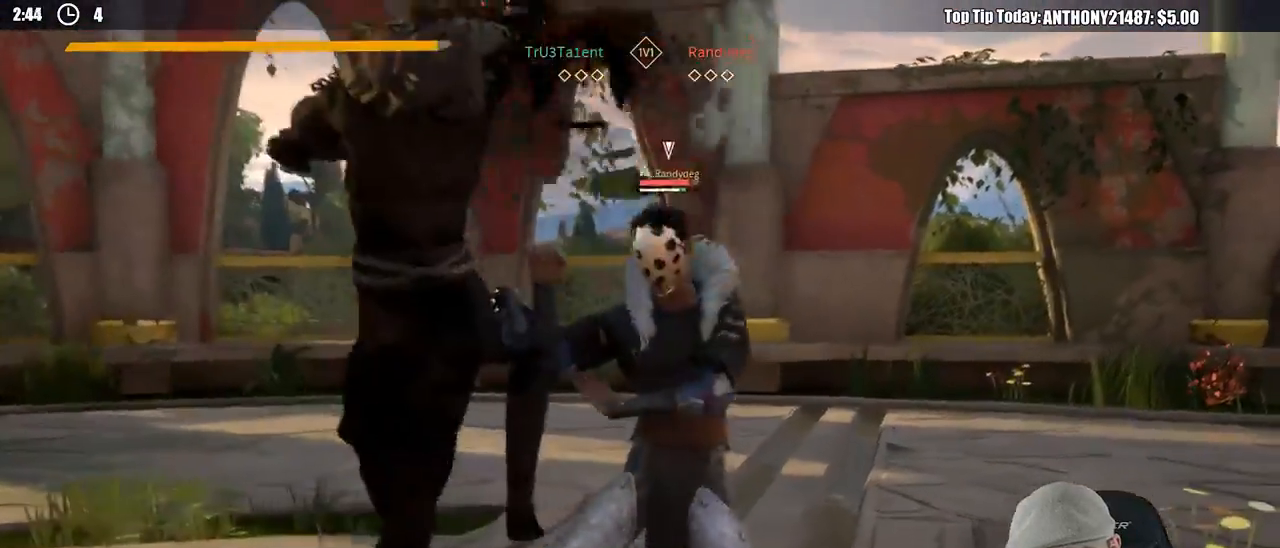
{"dt_ms": 500, "buttons": [], "left_stick": "down-left", "right_stick": "center", "events": [[233, "left_stick", "down-right"], [333, "left_stick", "down-left"]]}
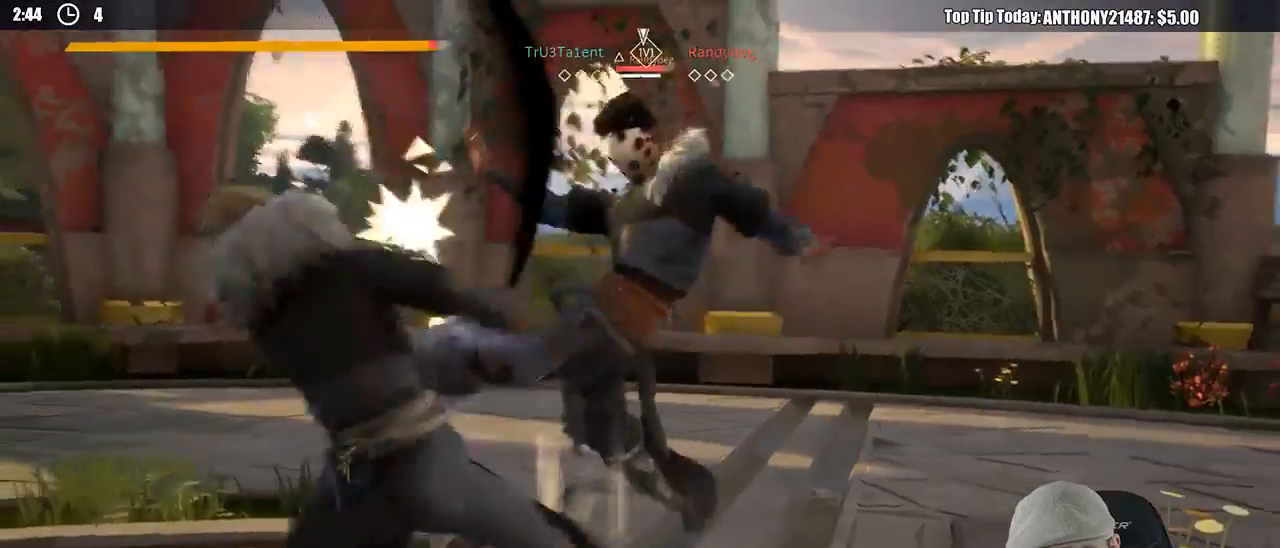
{"dt_ms": 500, "buttons": [], "left_stick": "down-left", "right_stick": "center", "events": []}
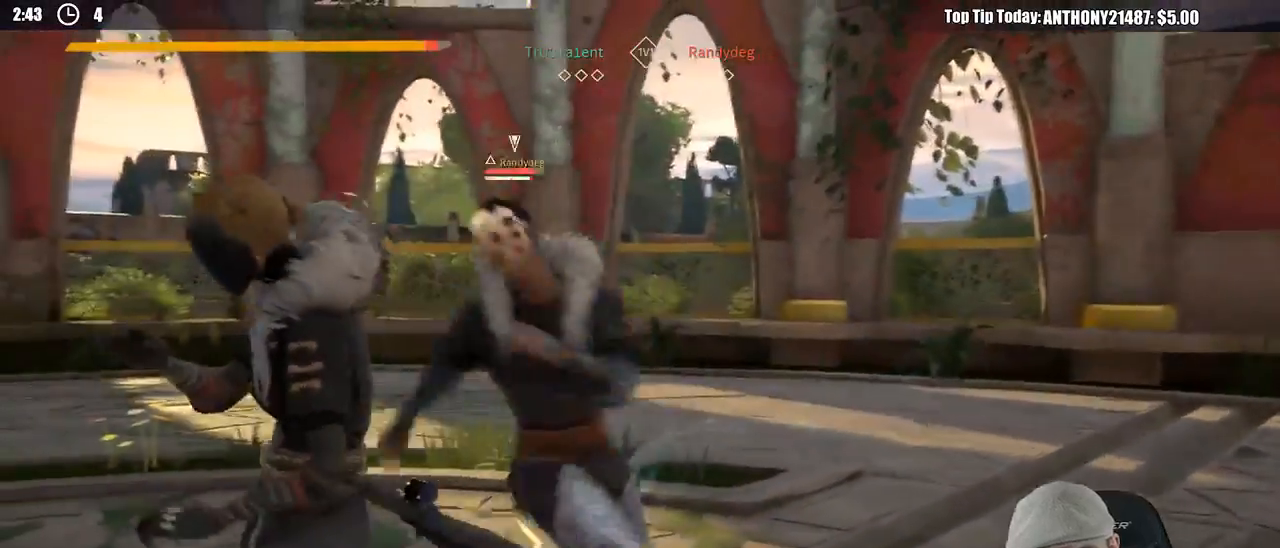
{"dt_ms": 500, "buttons": ["L2"], "left_stick": "left", "right_stick": "center", "events": [[217, "L2", "down"], [217, "left_stick", "left"]]}
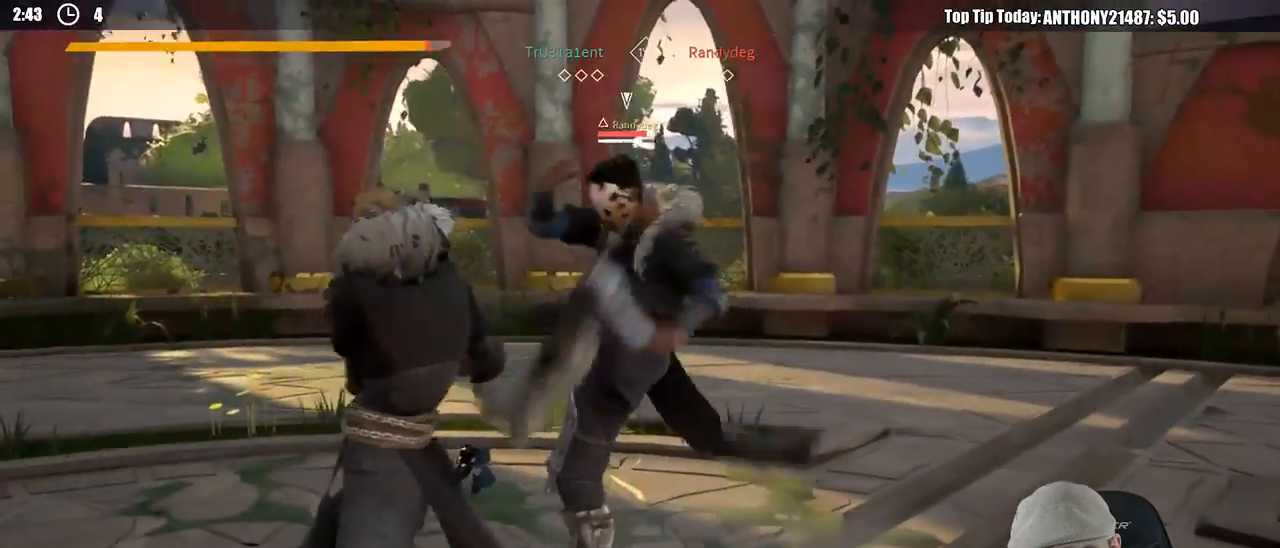
{"dt_ms": 500, "buttons": ["X", "L2"], "left_stick": "left", "right_stick": "center", "events": [[233, "X", "down"], [367, "X", "up"], [483, "X", "down"]]}